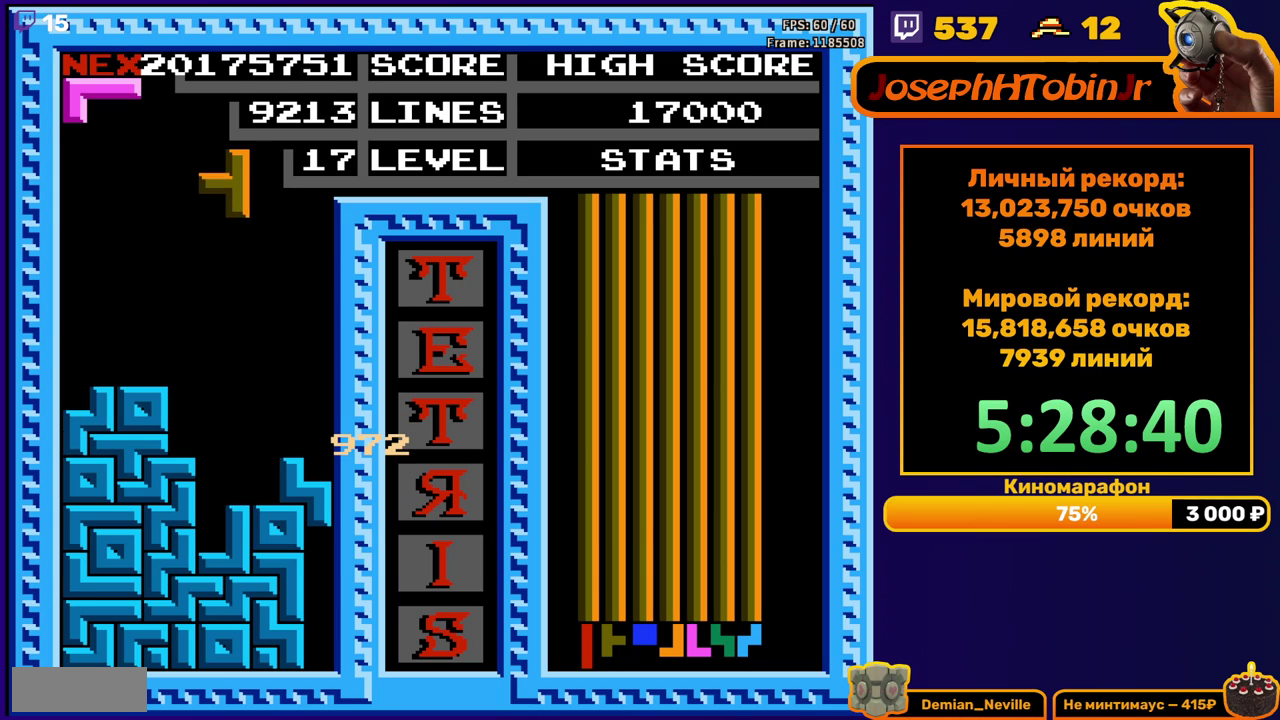
Gameplay with a controller (Nintendo layout); each line is a JSON object with the inputs held at the frame after it. "events" lists button and stick changes between this image and that frame as [ms after this image, input, new state], when the widget could be followed in between. Not read: L3 R3.
{"buttons": [], "events": [[33, "A", "up"], [83, "DPAD_DOWN", "down"], [100, "A", "down"], [217, "A", "up"], [433, "DPAD_DOWN", "up"]]}
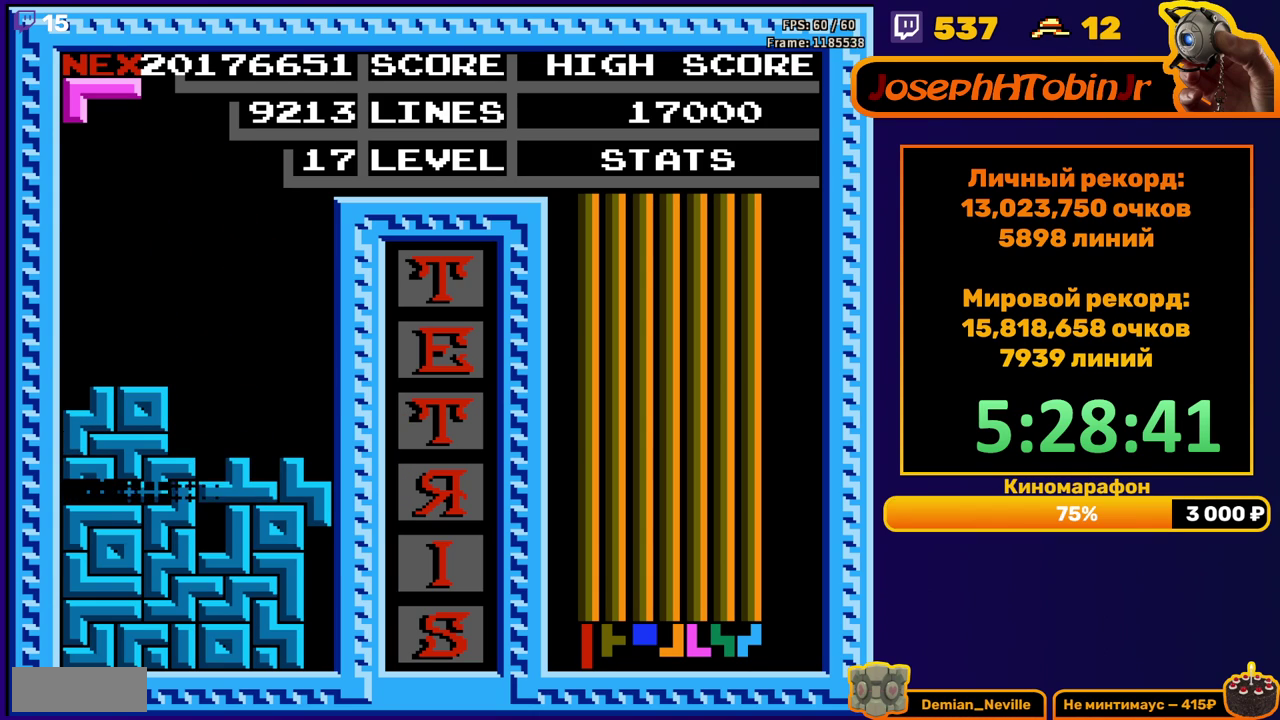
{"buttons": ["A", "DPAD_DOWN"], "events": [[417, "DPAD_DOWN", "down"], [450, "A", "down"]]}
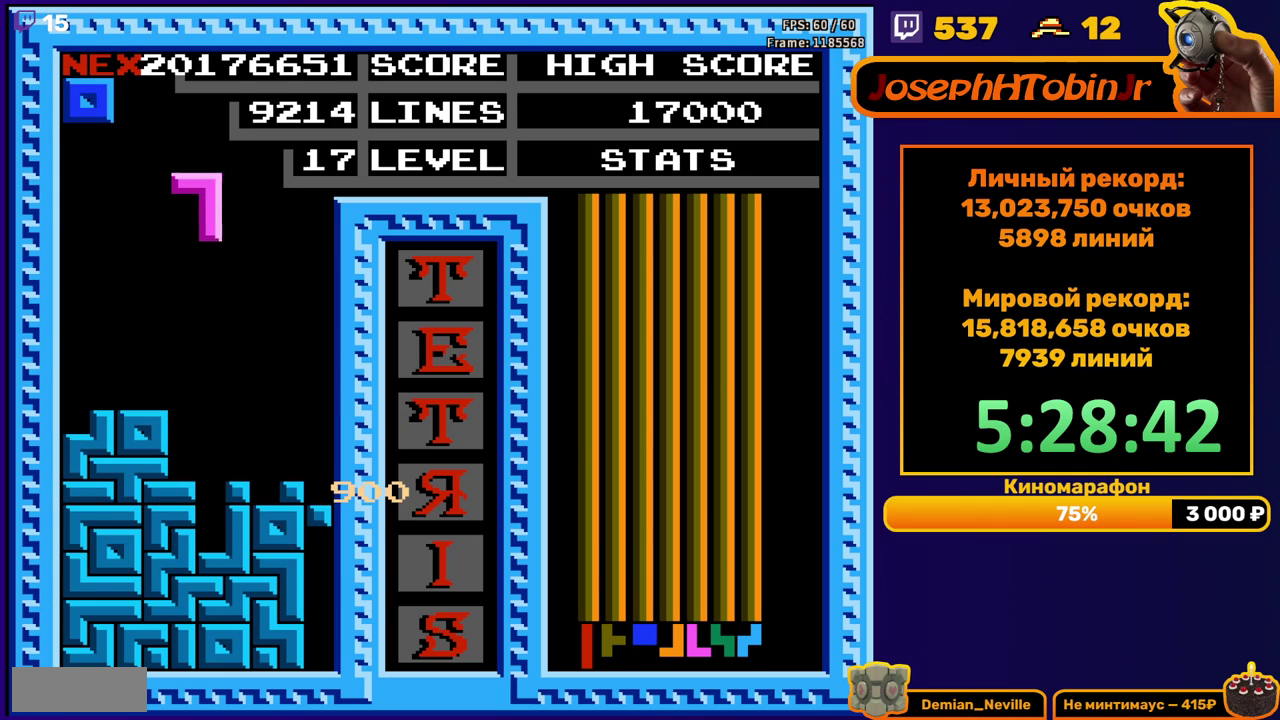
{"buttons": [], "events": [[33, "A", "up"], [350, "DPAD_DOWN", "up"]]}
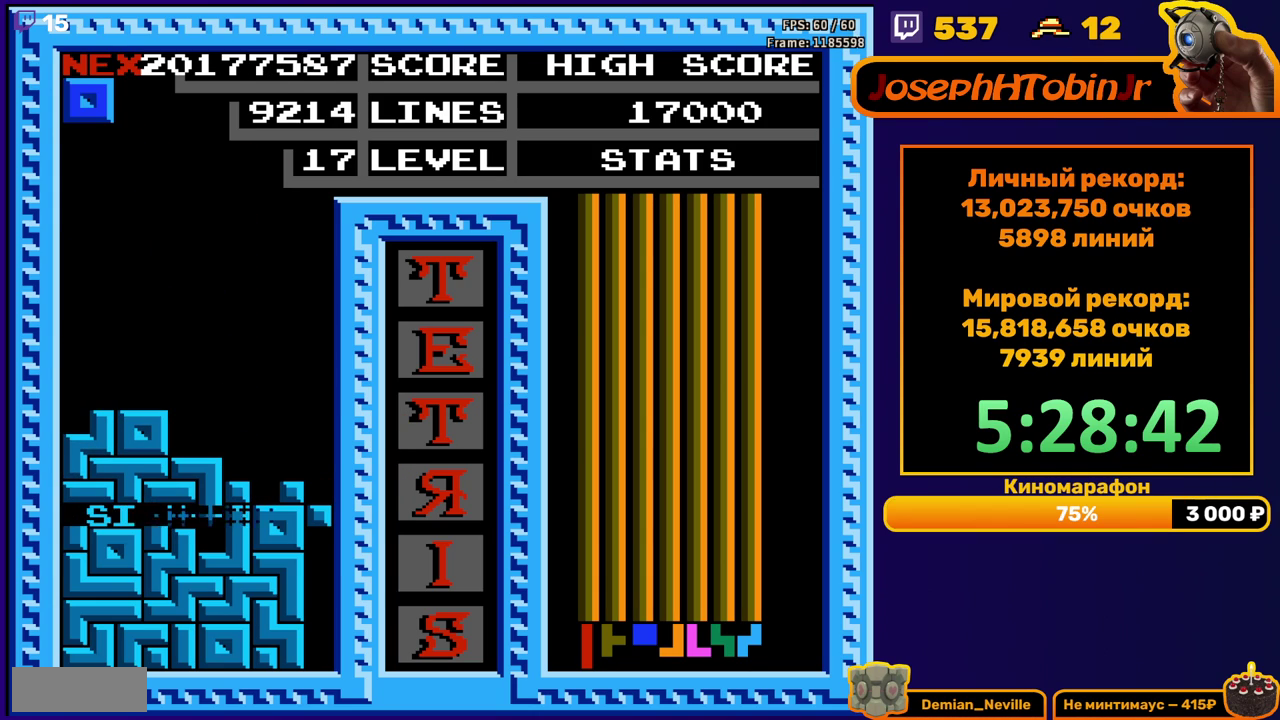
{"buttons": [], "events": []}
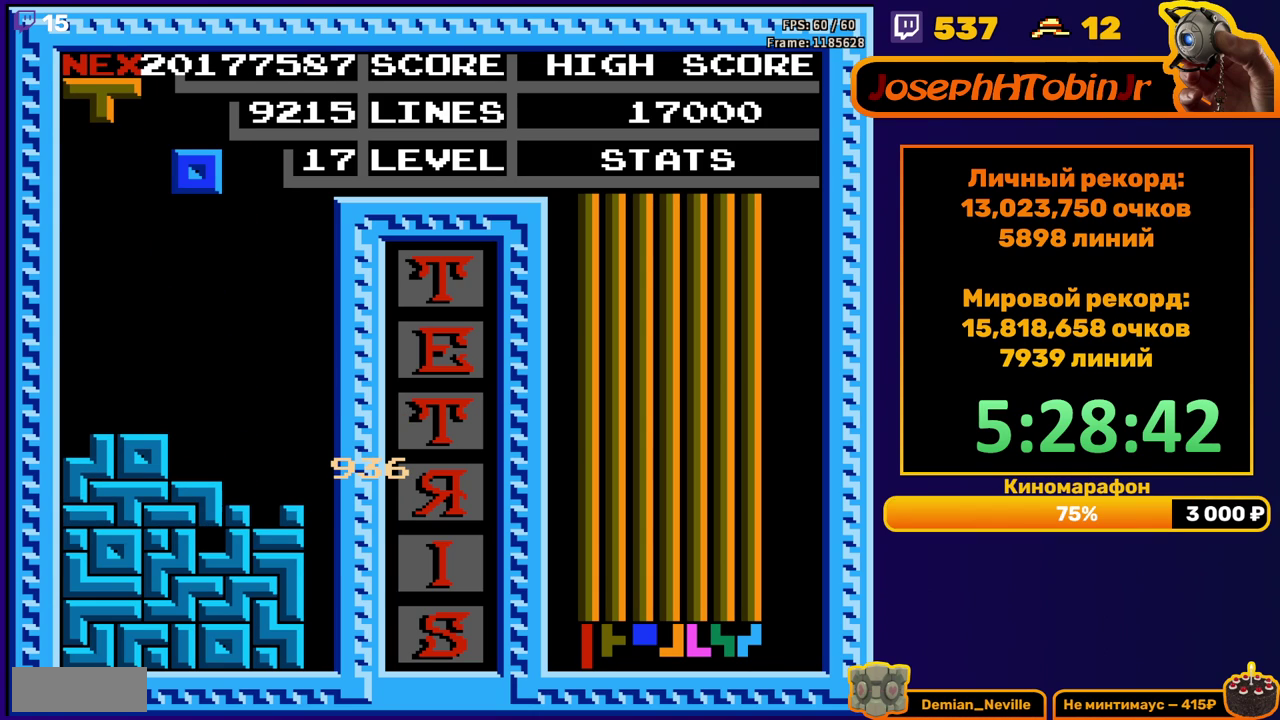
{"buttons": ["DPAD_RIGHT"], "events": [[133, "DPAD_DOWN", "down"], [383, "DPAD_DOWN", "up"], [483, "DPAD_RIGHT", "down"]]}
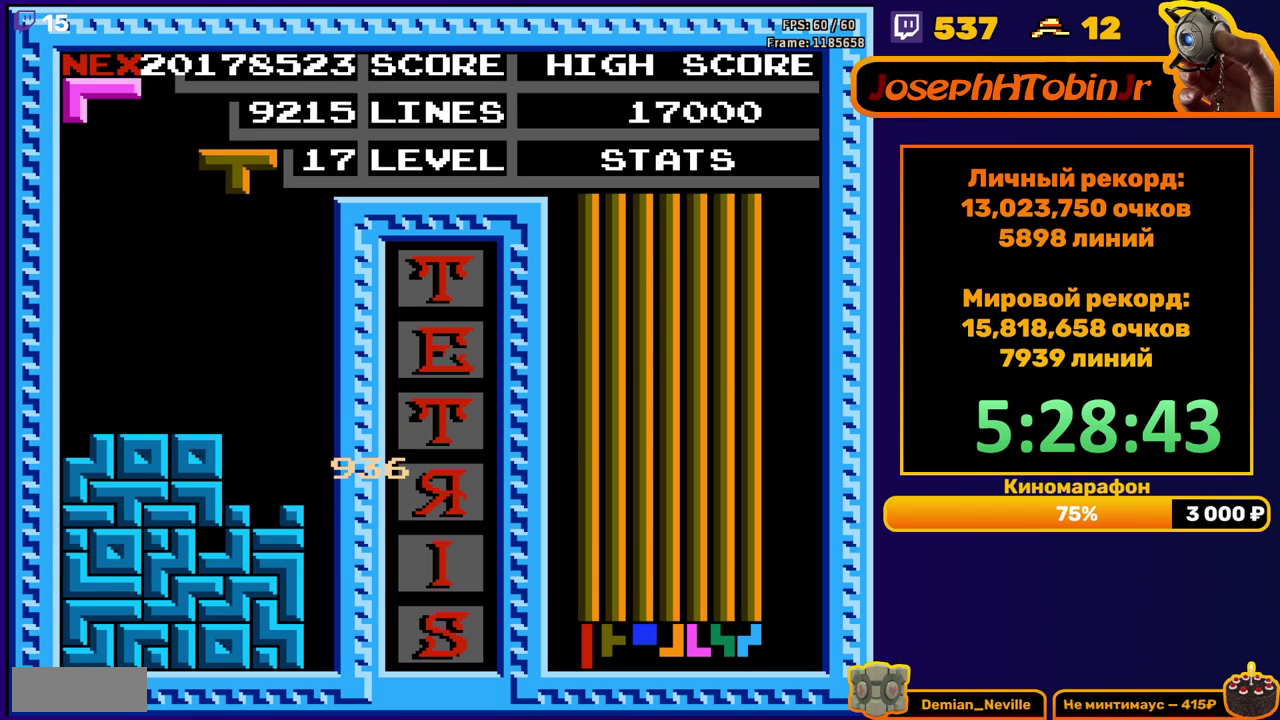
{"buttons": [], "events": [[33, "DPAD_RIGHT", "up"], [100, "DPAD_RIGHT", "down"], [183, "DPAD_RIGHT", "up"]]}
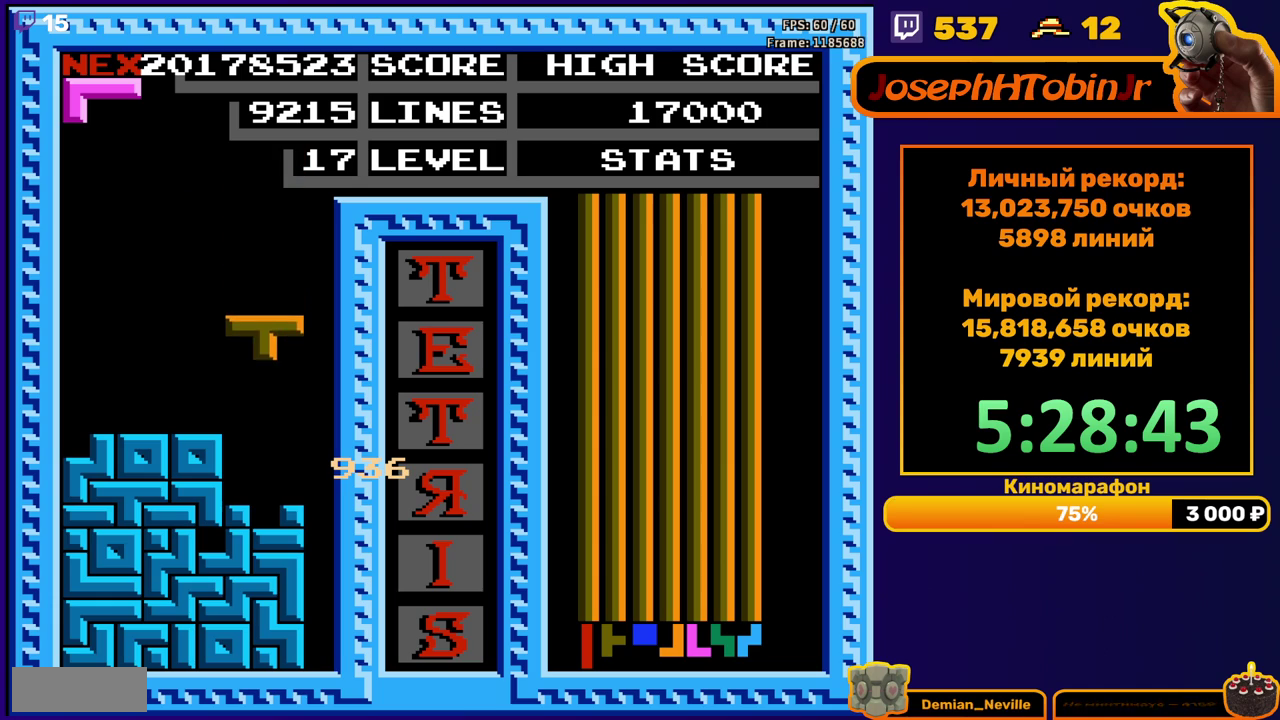
{"buttons": ["A", "DPAD_RIGHT"], "events": [[33, "DPAD_DOWN", "down"], [217, "DPAD_DOWN", "up"], [350, "DPAD_RIGHT", "down"], [483, "A", "down"]]}
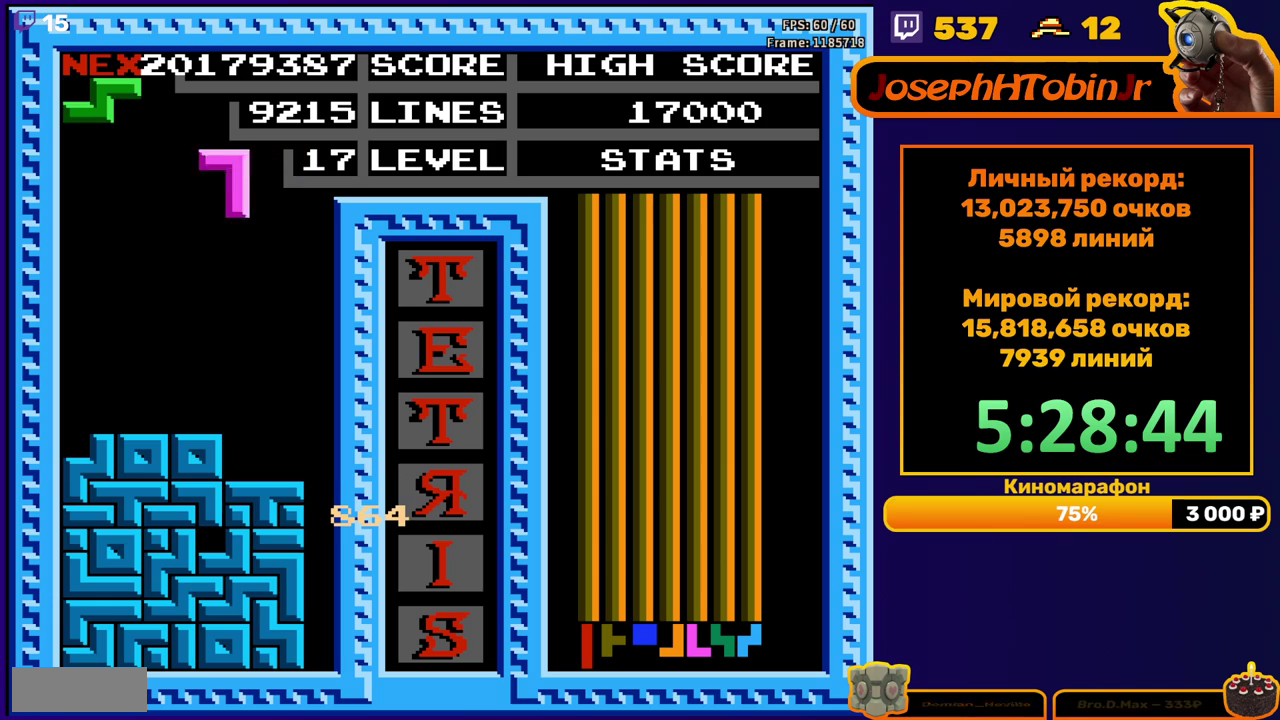
{"buttons": ["DPAD_DOWN"], "events": [[117, "A", "up"], [317, "DPAD_RIGHT", "up"], [333, "DPAD_DOWN", "down"]]}
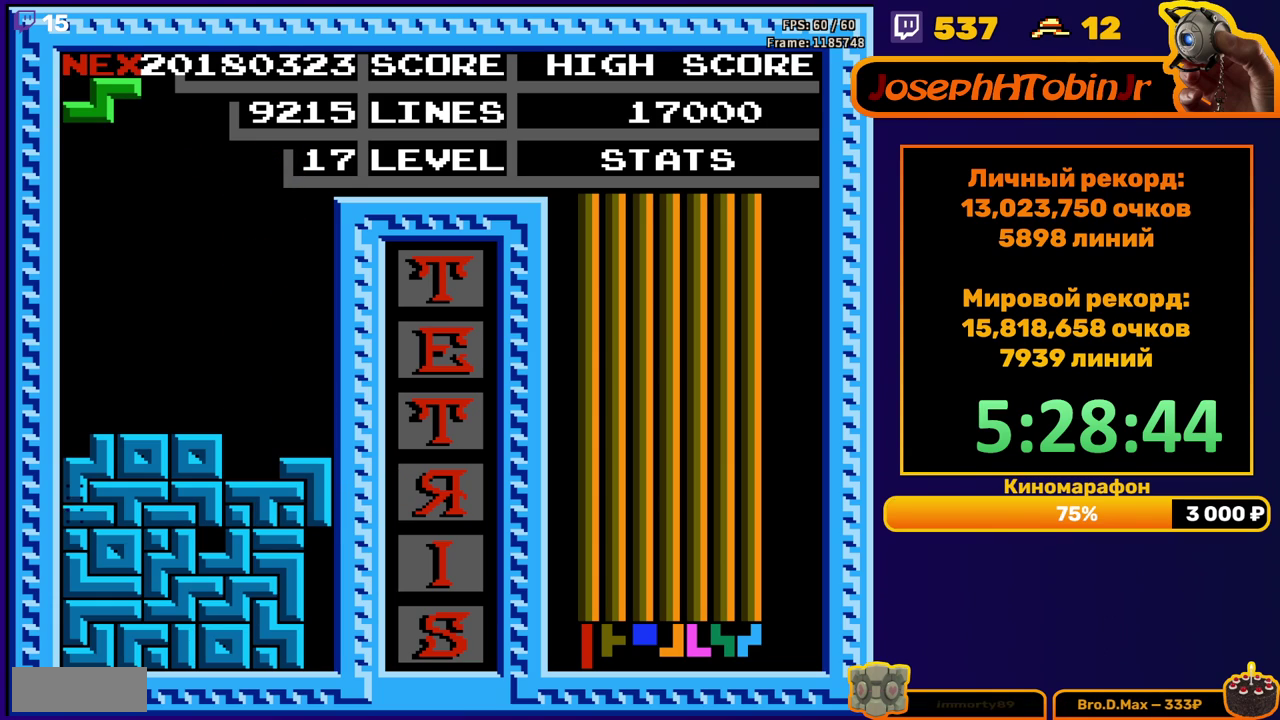
{"buttons": [], "events": [[50, "DPAD_DOWN", "up"]]}
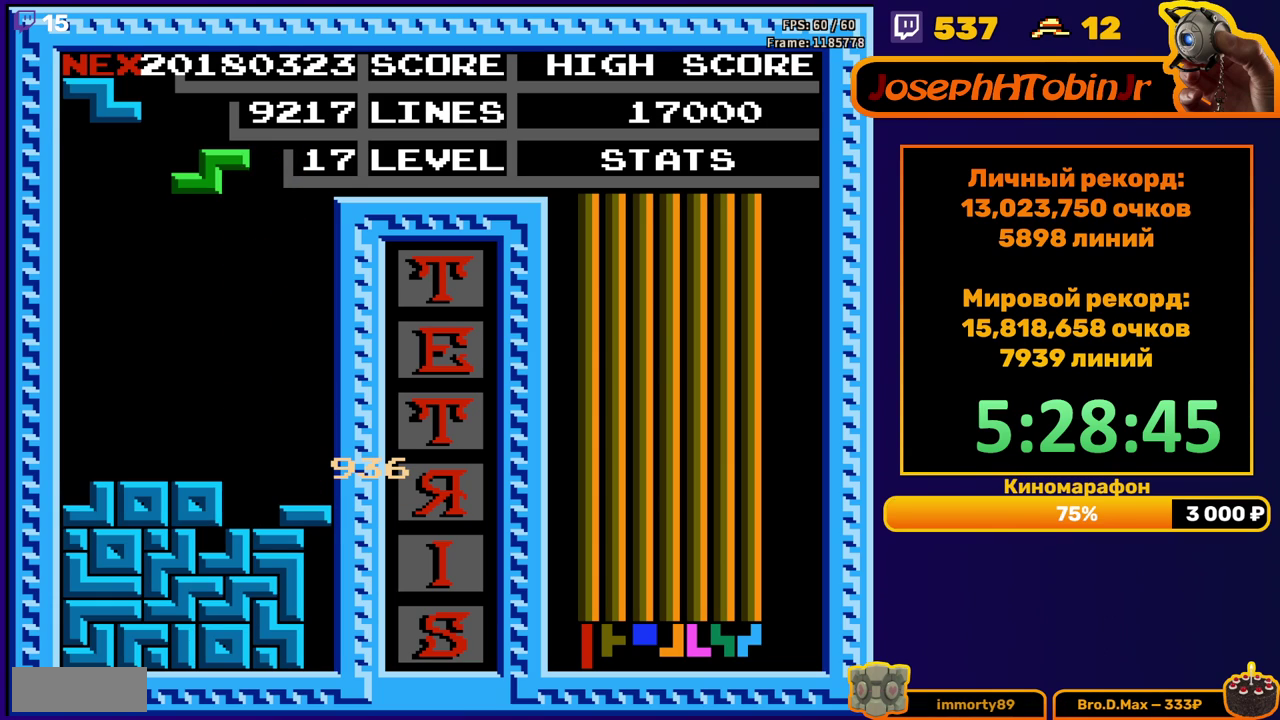
{"buttons": ["DPAD_DOWN"], "events": [[50, "DPAD_RIGHT", "down"], [117, "DPAD_RIGHT", "up"], [183, "DPAD_RIGHT", "down"], [267, "DPAD_RIGHT", "up"], [367, "DPAD_DOWN", "down"]]}
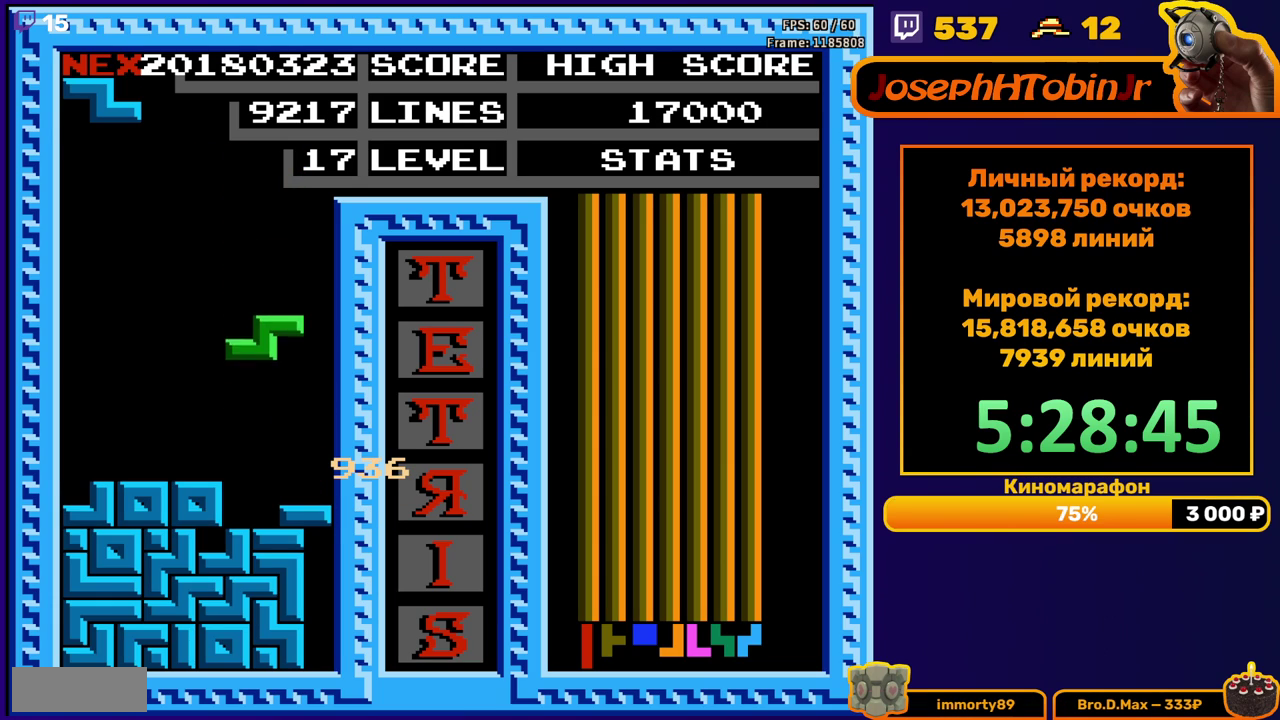
{"buttons": [], "events": [[200, "DPAD_DOWN", "up"]]}
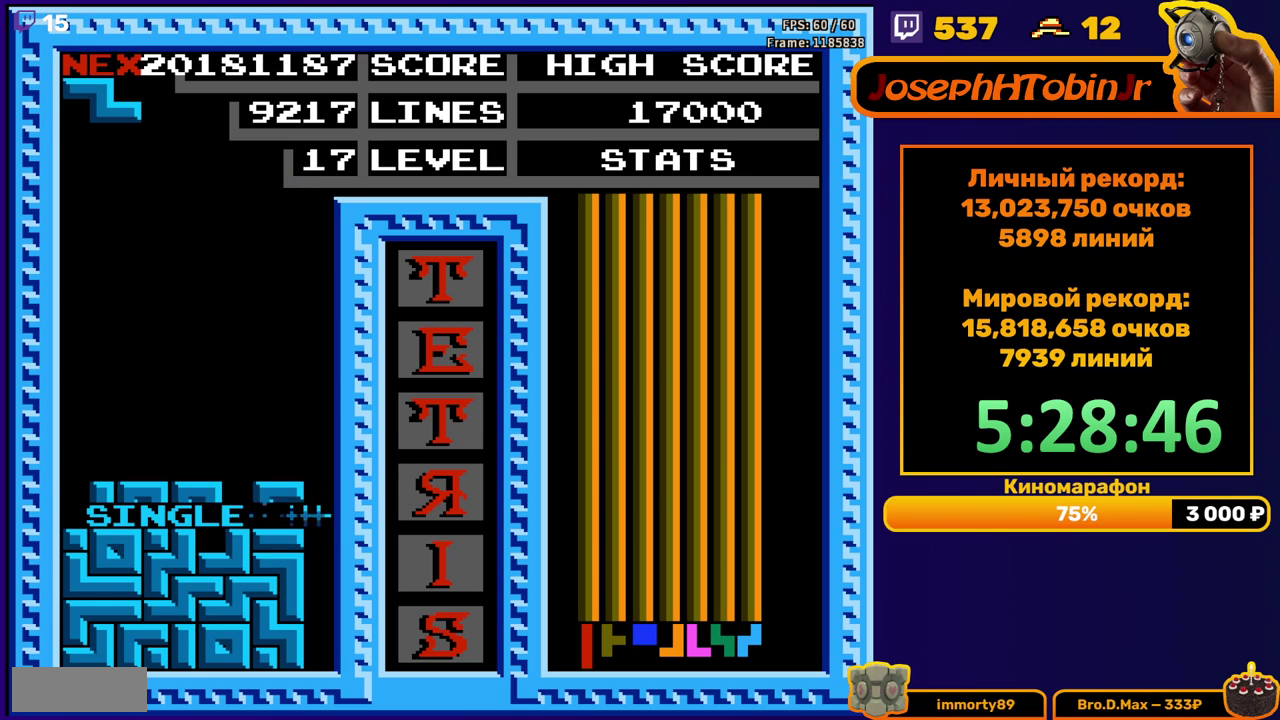
{"buttons": ["DPAD_LEFT"], "events": [[117, "DPAD_LEFT", "down"], [267, "A", "down"], [383, "A", "up"]]}
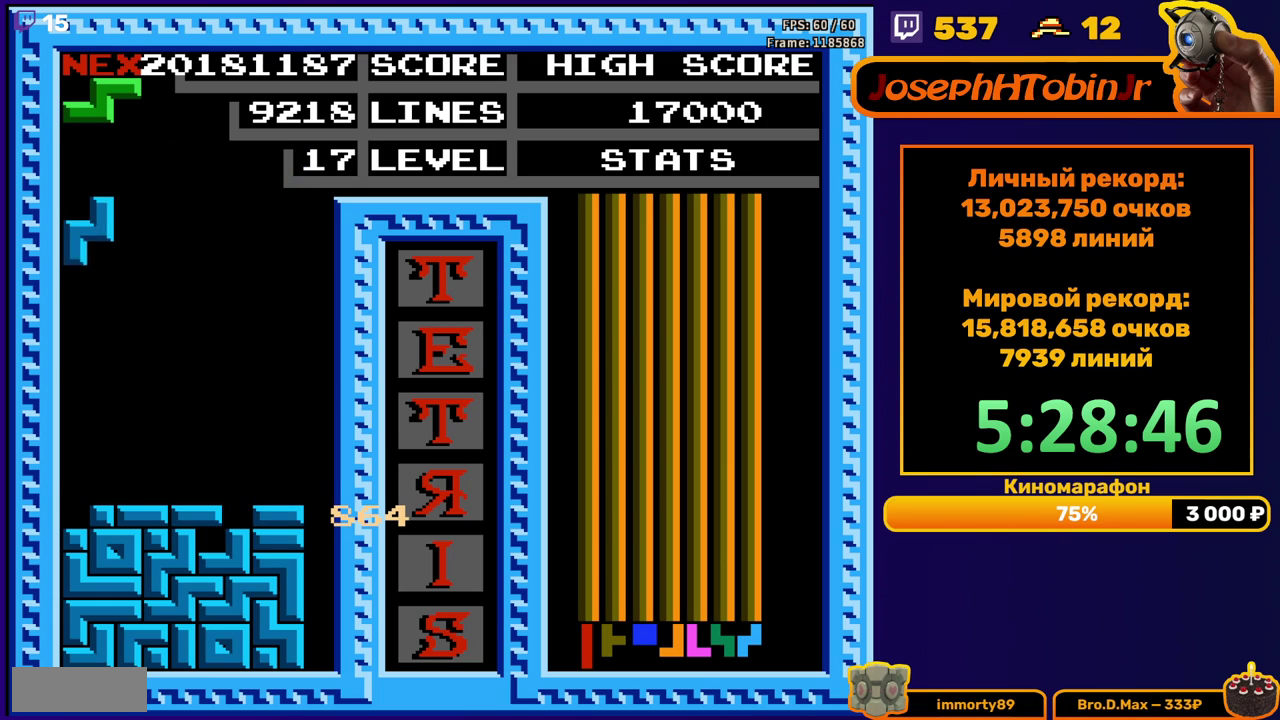
{"buttons": [], "events": [[167, "DPAD_LEFT", "up"], [183, "DPAD_DOWN", "down"], [367, "DPAD_DOWN", "up"]]}
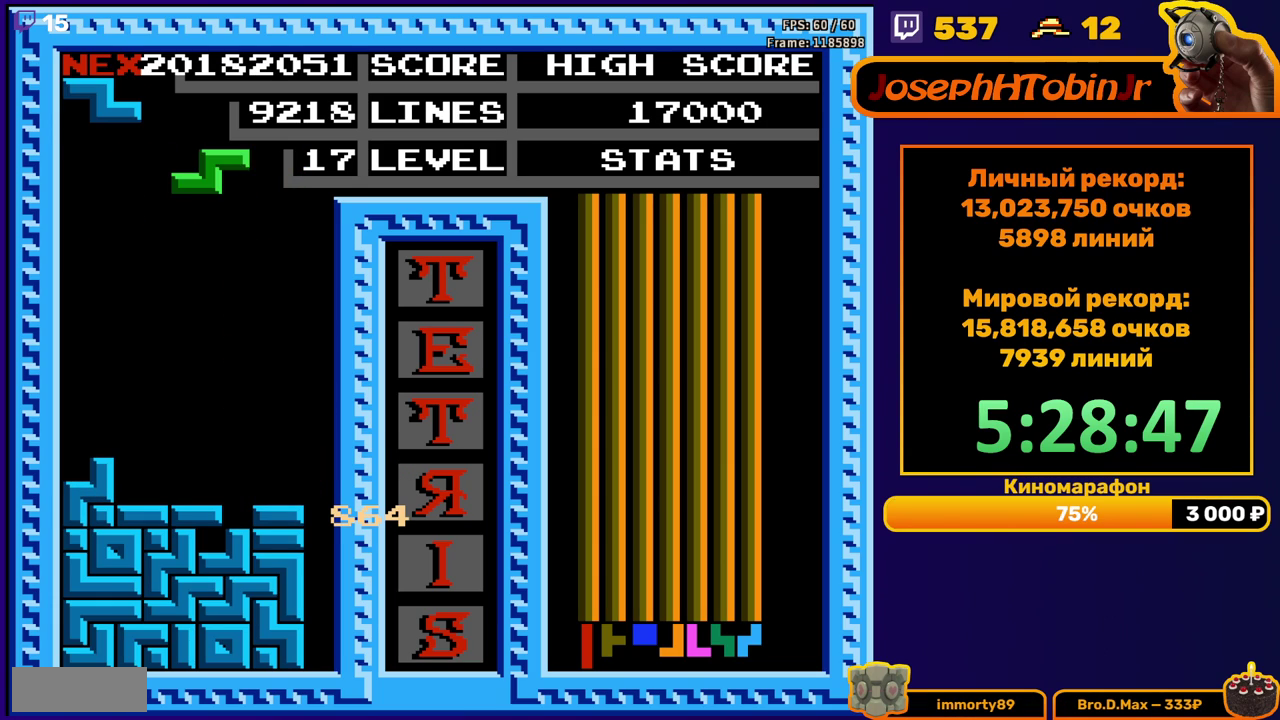
{"buttons": ["DPAD_DOWN"], "events": [[67, "DPAD_RIGHT", "down"], [167, "A", "down"], [267, "A", "up"], [483, "DPAD_RIGHT", "up"], [500, "DPAD_DOWN", "down"]]}
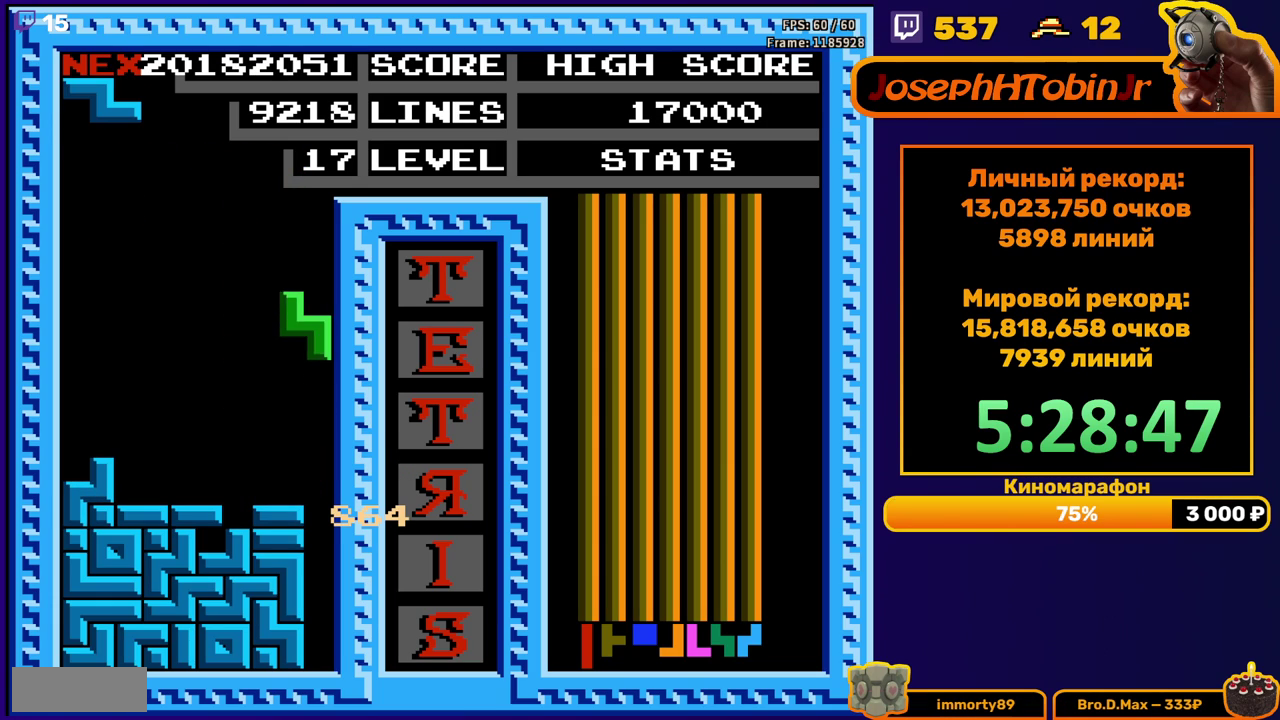
{"buttons": [], "events": [[167, "DPAD_DOWN", "up"], [250, "DPAD_RIGHT", "down"], [283, "A", "down"], [333, "DPAD_RIGHT", "up"], [367, "A", "up"], [383, "DPAD_RIGHT", "down"], [450, "DPAD_RIGHT", "up"]]}
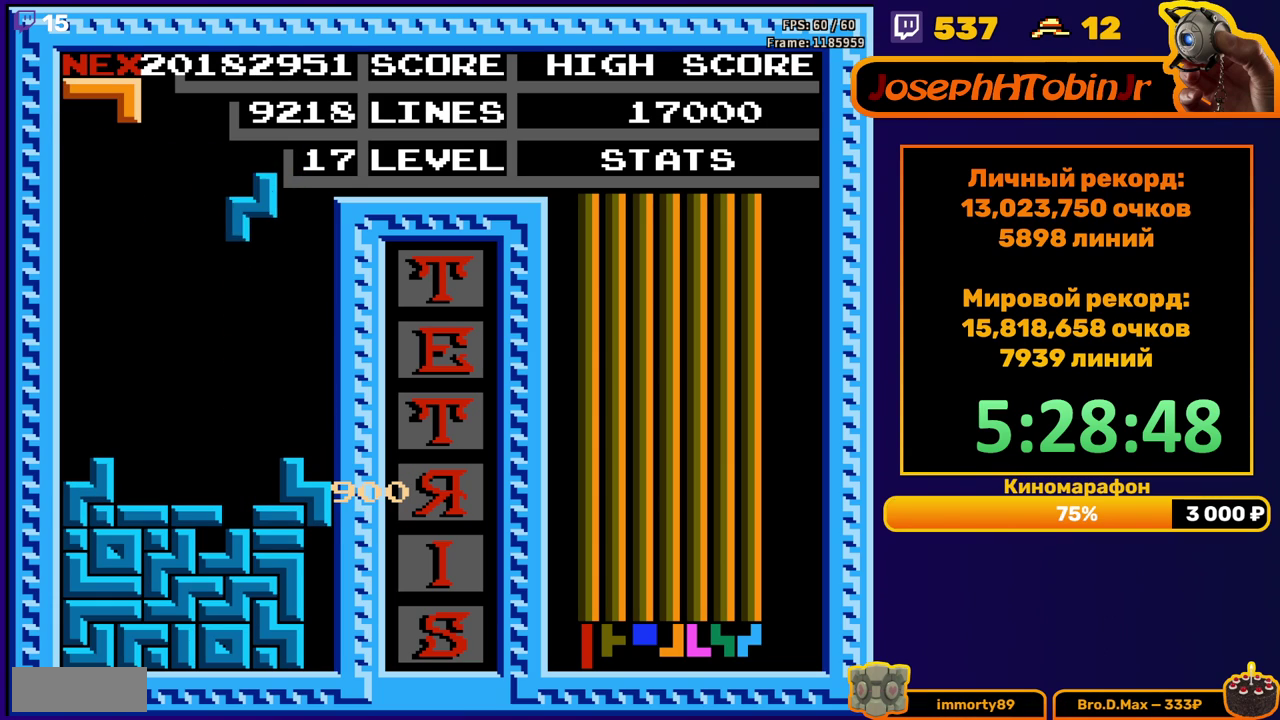
{"buttons": [], "events": [[50, "DPAD_DOWN", "down"], [333, "DPAD_DOWN", "up"]]}
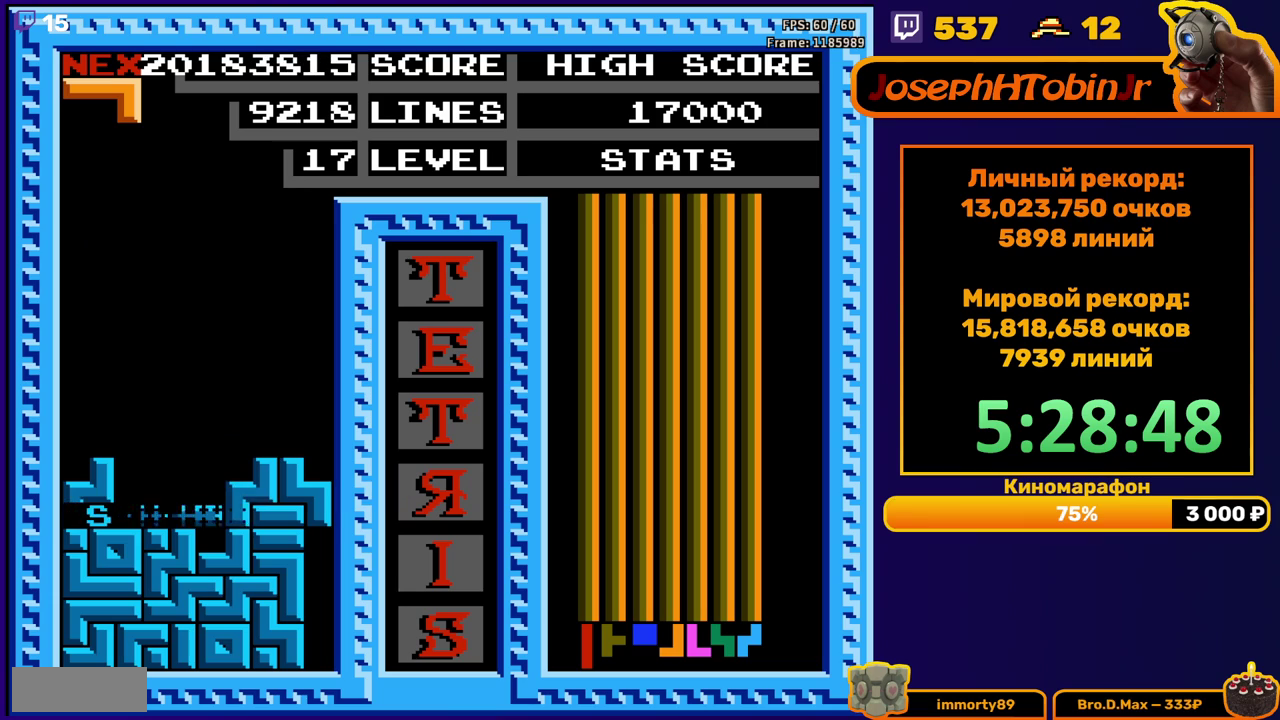
{"buttons": [], "events": [[317, "DPAD_LEFT", "down"], [433, "DPAD_LEFT", "up"]]}
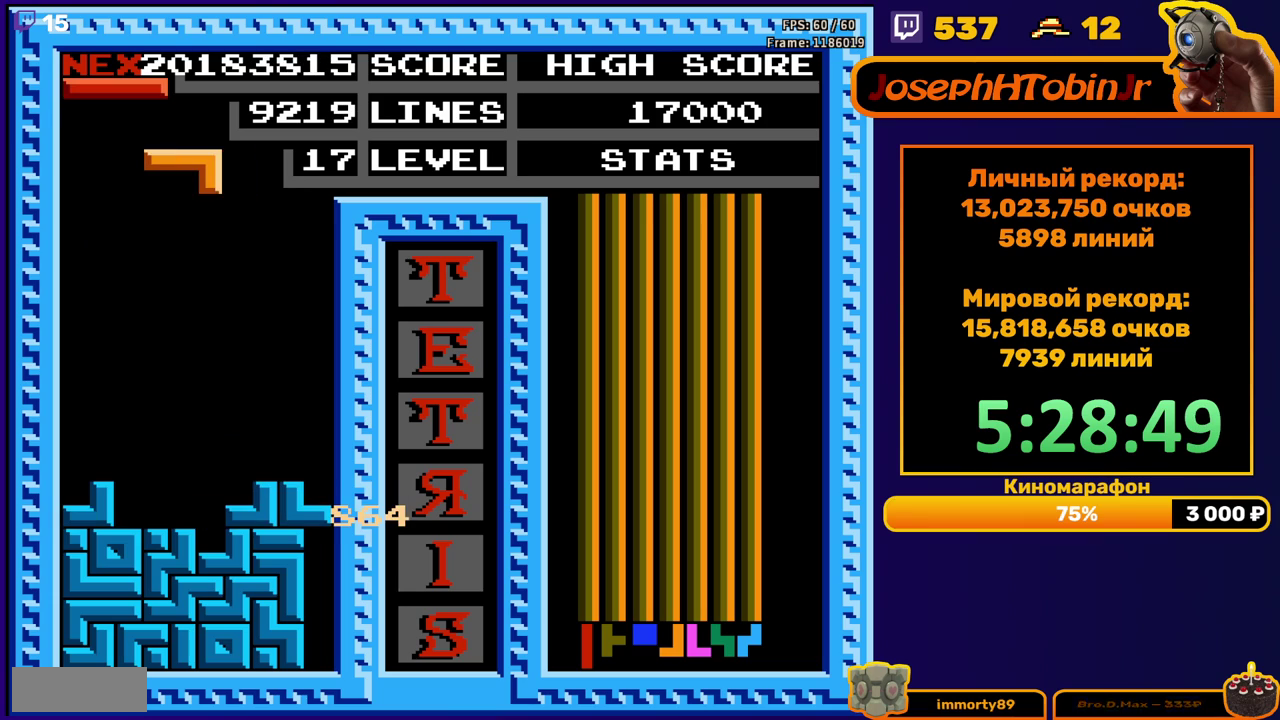
{"buttons": ["DPAD_LEFT"], "events": [[67, "DPAD_DOWN", "down"], [400, "DPAD_DOWN", "up"], [467, "DPAD_LEFT", "down"]]}
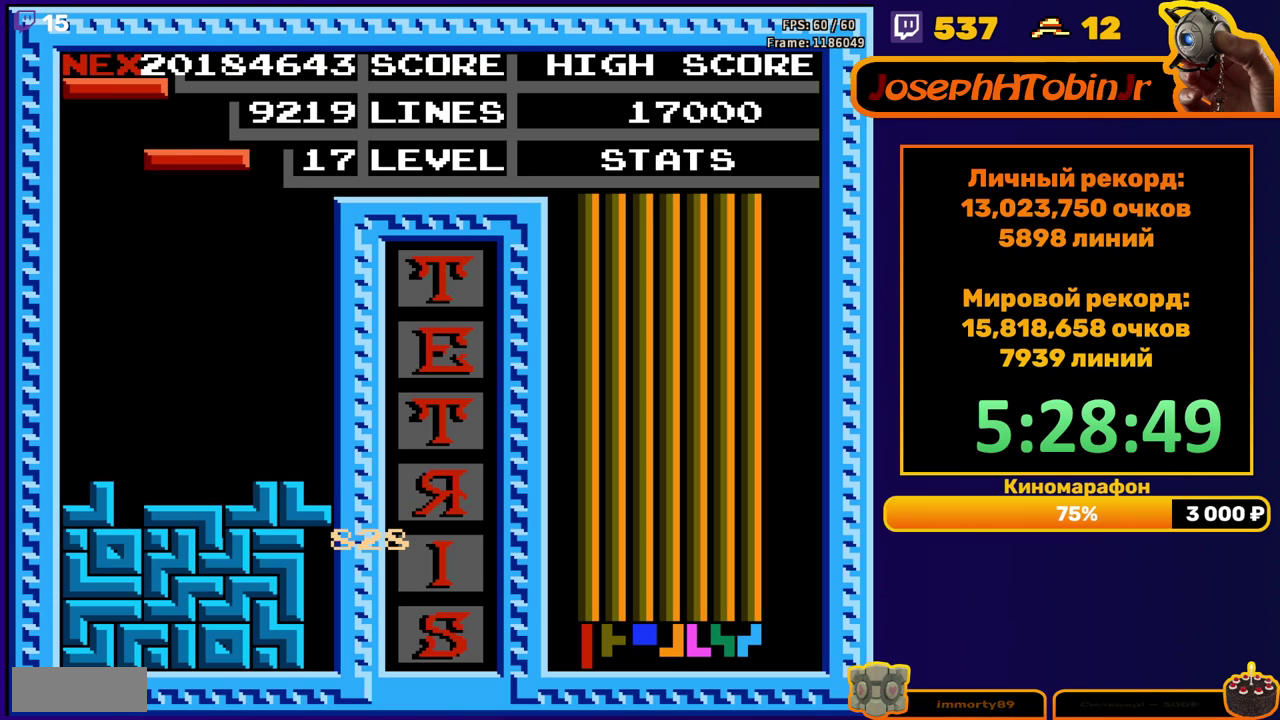
{"buttons": ["DPAD_DOWN"], "events": [[67, "B", "down"], [167, "B", "up"], [283, "DPAD_LEFT", "up"], [367, "DPAD_DOWN", "down"]]}
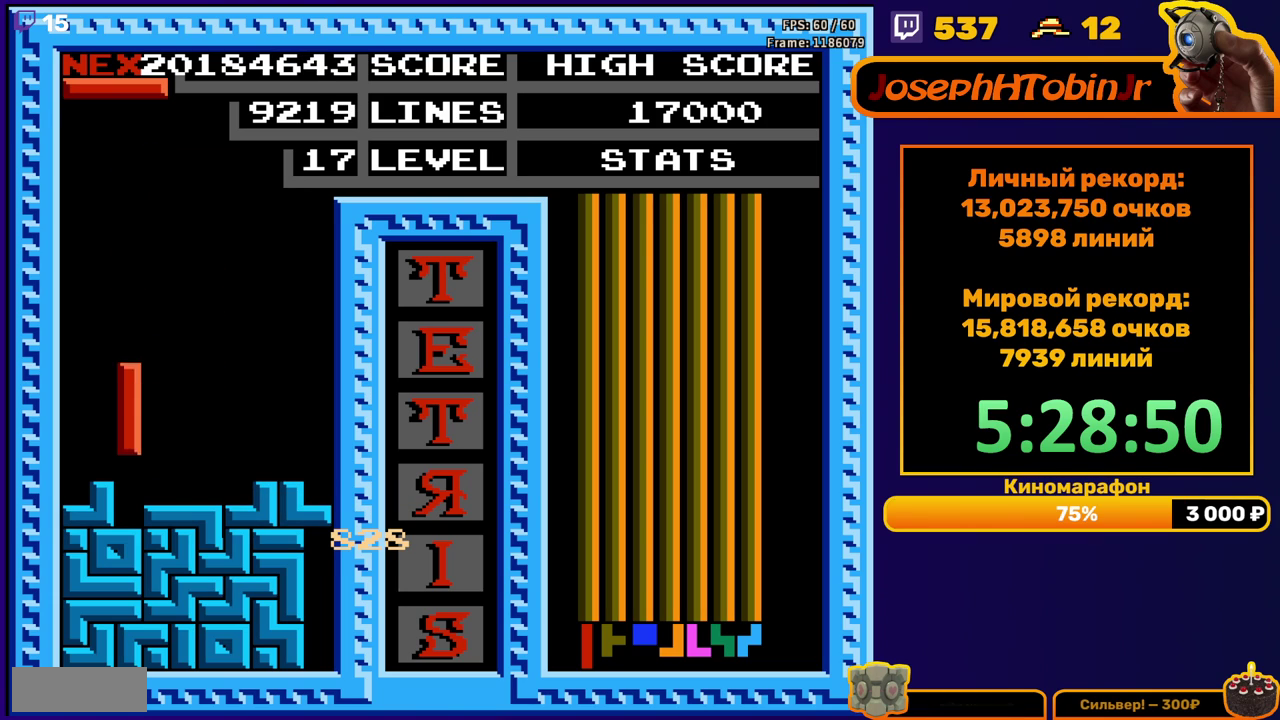
{"buttons": [], "events": [[100, "DPAD_DOWN", "up"]]}
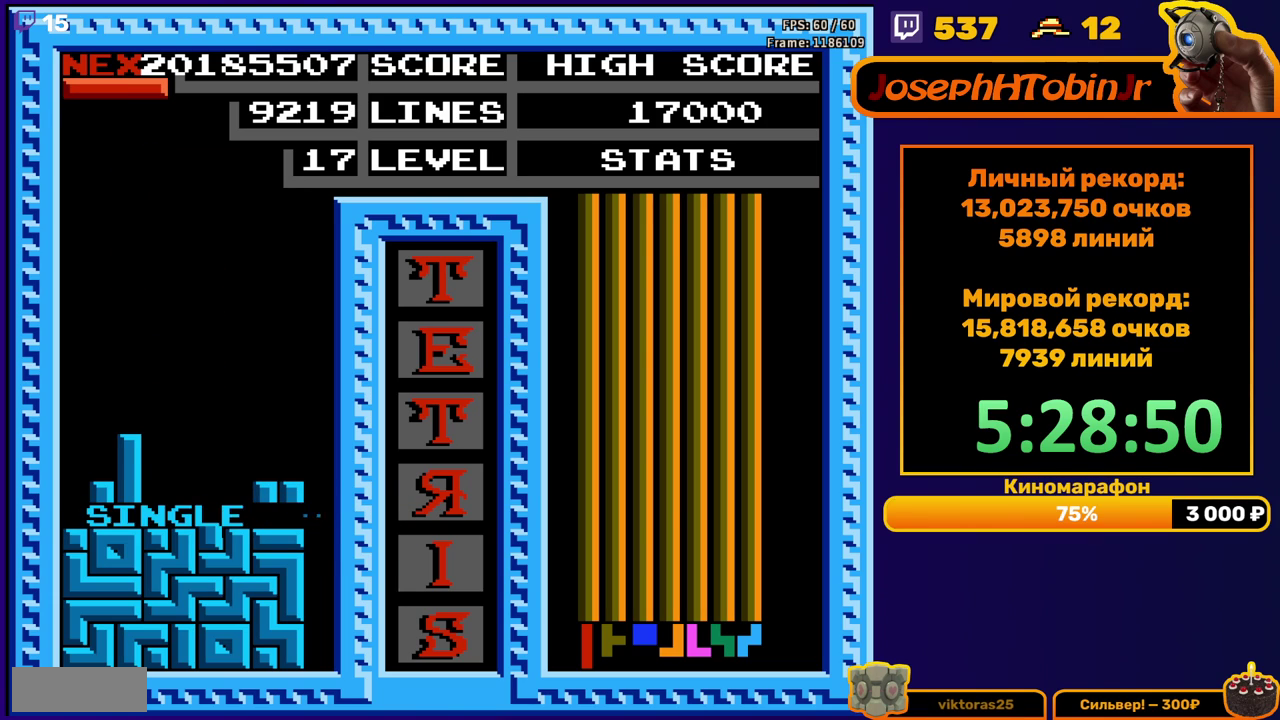
{"buttons": ["DPAD_RIGHT"], "events": [[83, "DPAD_RIGHT", "down"], [200, "A", "down"], [283, "A", "up"]]}
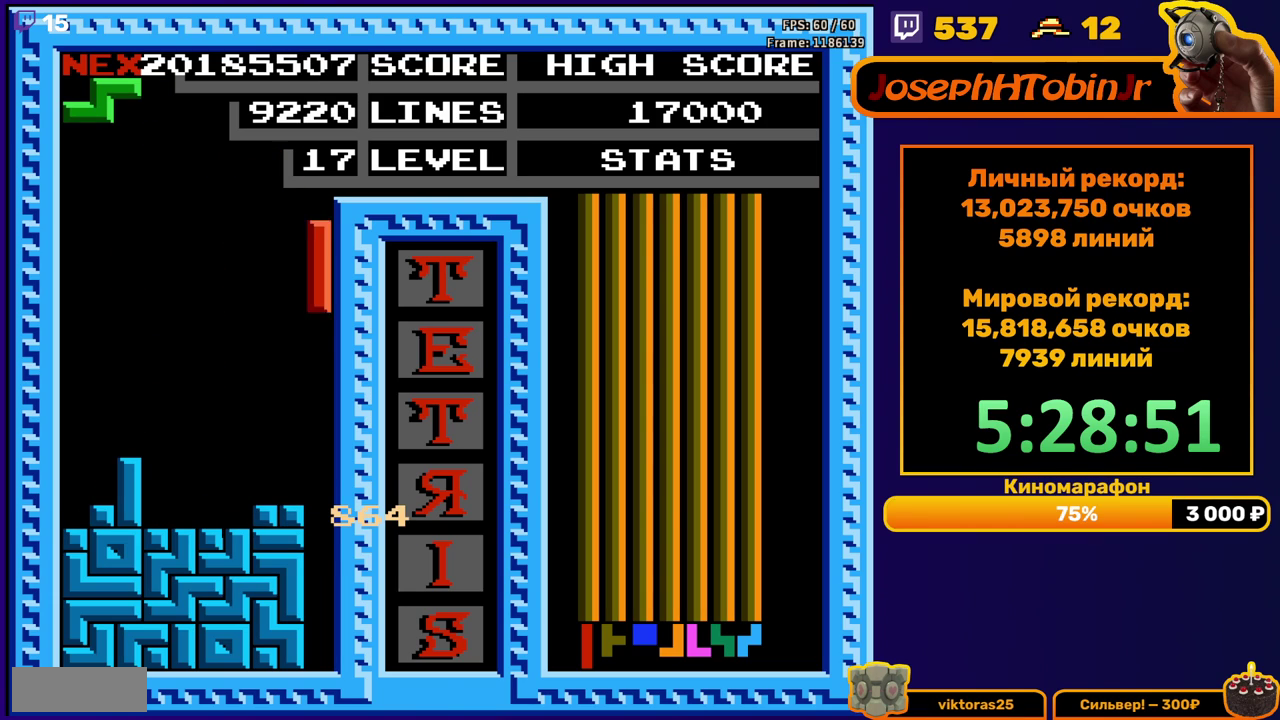
{"buttons": [], "events": [[33, "DPAD_RIGHT", "up"], [67, "DPAD_DOWN", "down"], [367, "DPAD_DOWN", "up"]]}
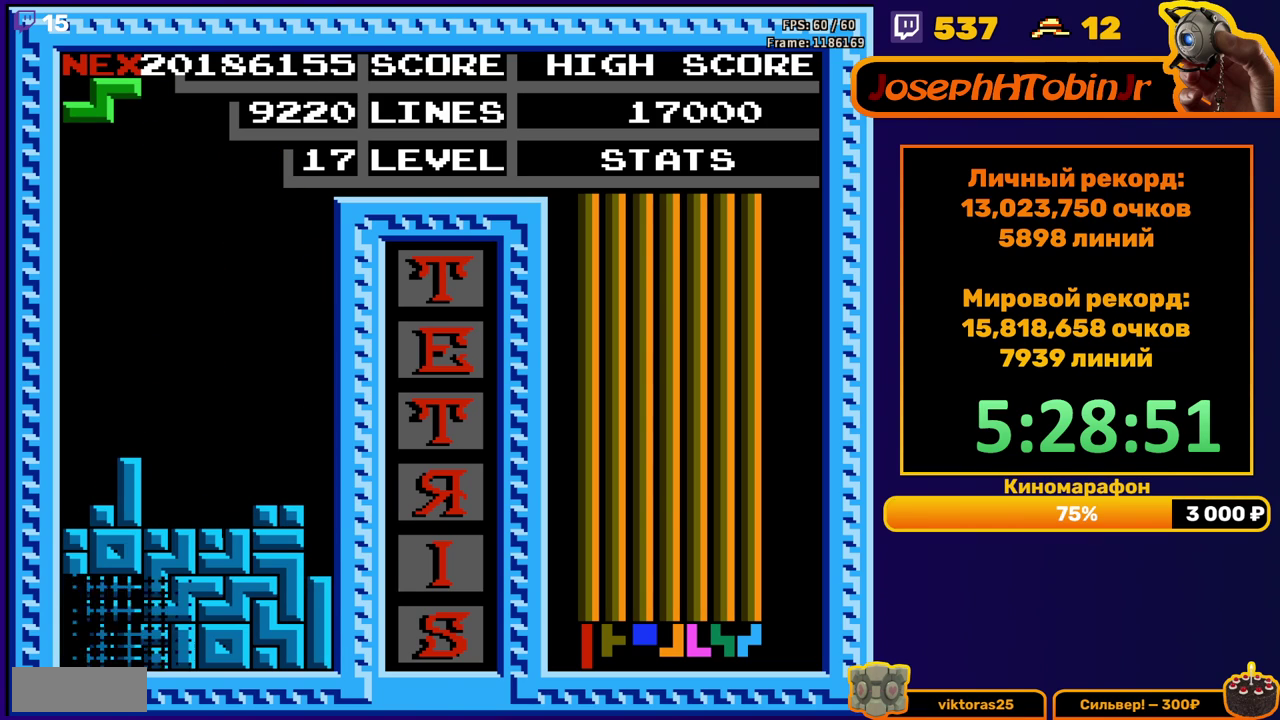
{"buttons": [], "events": [[433, "DPAD_RIGHT", "down"], [500, "DPAD_RIGHT", "up"]]}
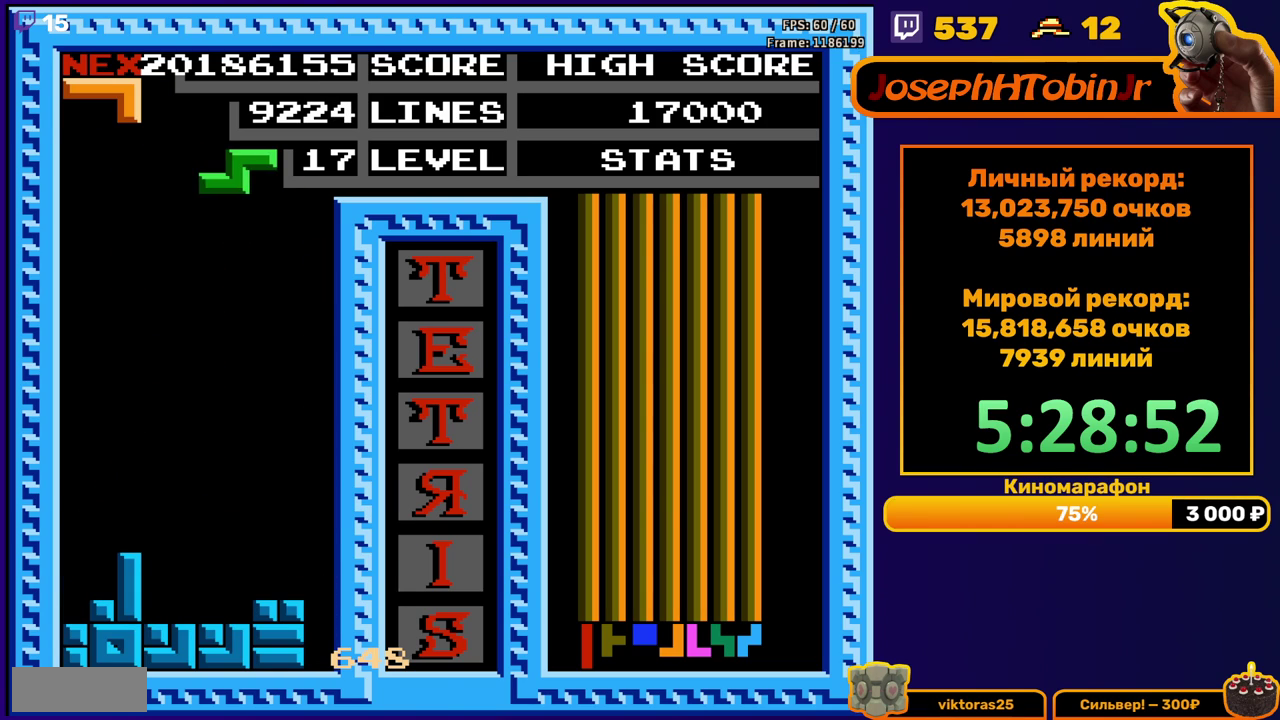
{"buttons": [], "events": [[133, "DPAD_DOWN", "down"], [500, "DPAD_DOWN", "up"]]}
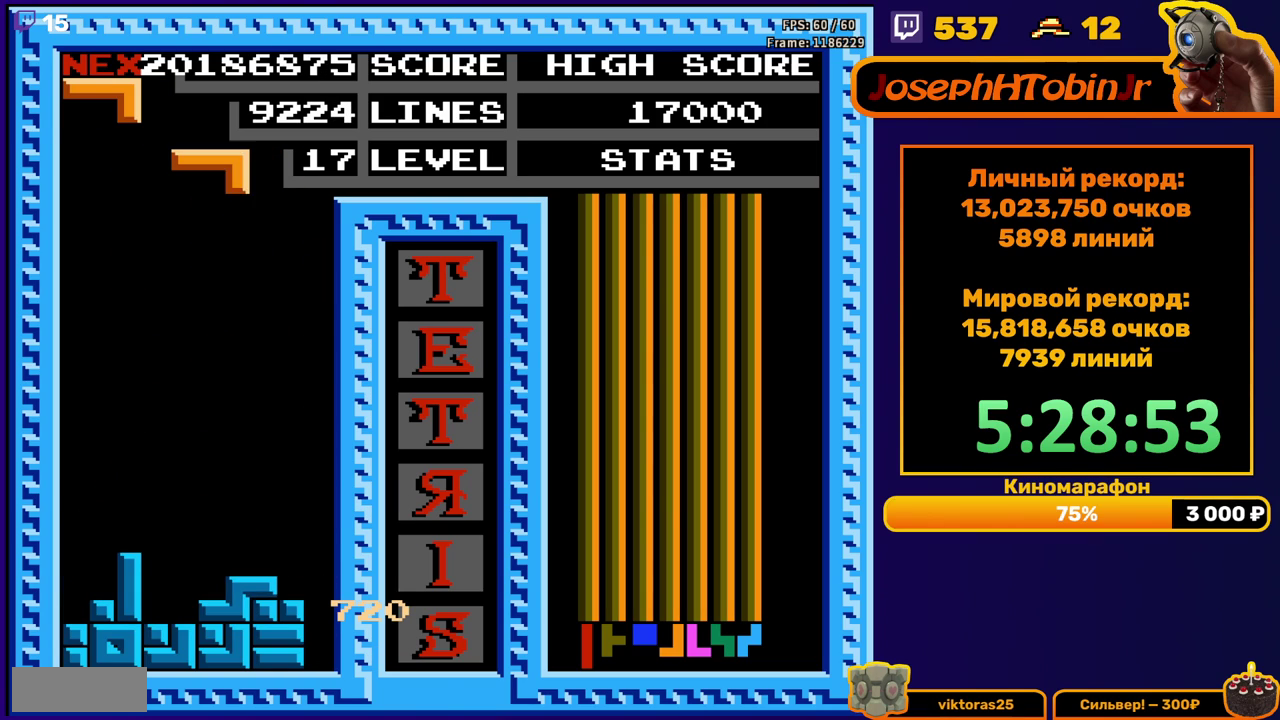
{"buttons": ["DPAD_DOWN"], "events": [[83, "DPAD_LEFT", "down"], [150, "DPAD_LEFT", "up"], [250, "DPAD_DOWN", "down"], [283, "A", "down"], [367, "A", "up"]]}
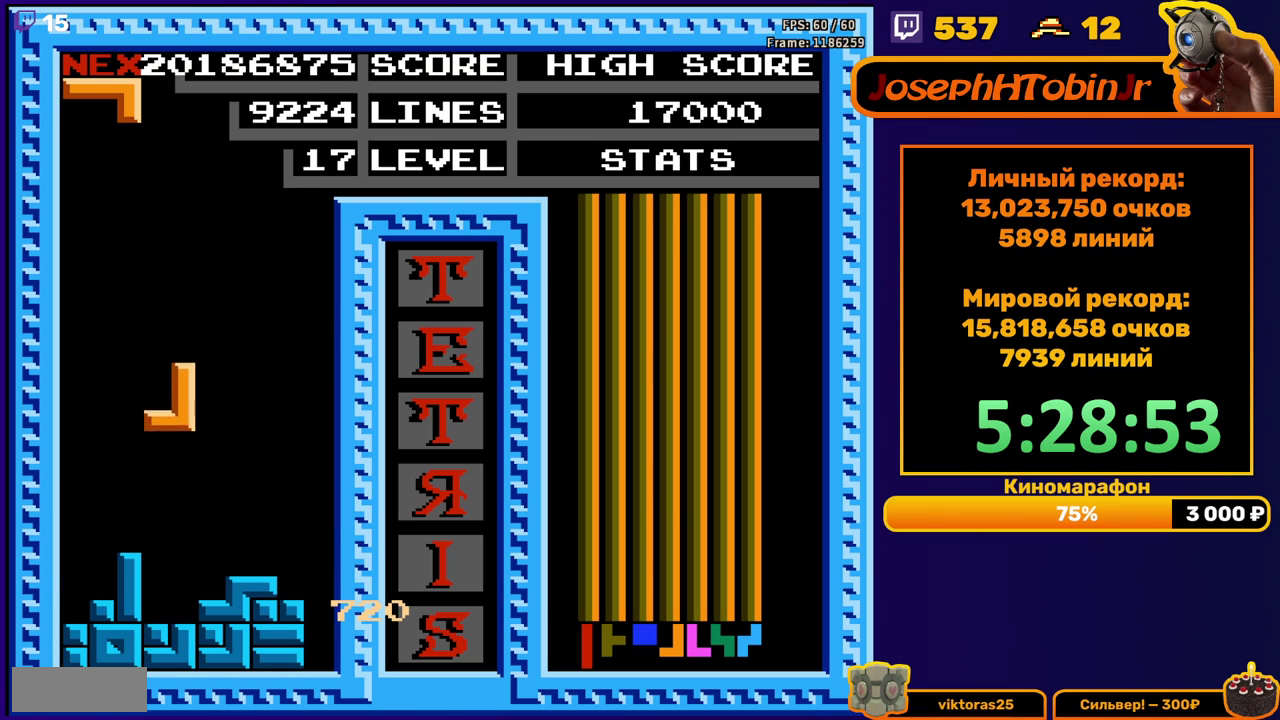
{"buttons": [], "events": [[150, "DPAD_DOWN", "up"], [250, "DPAD_RIGHT", "down"], [300, "DPAD_RIGHT", "up"], [367, "DPAD_RIGHT", "down"], [417, "DPAD_RIGHT", "up"]]}
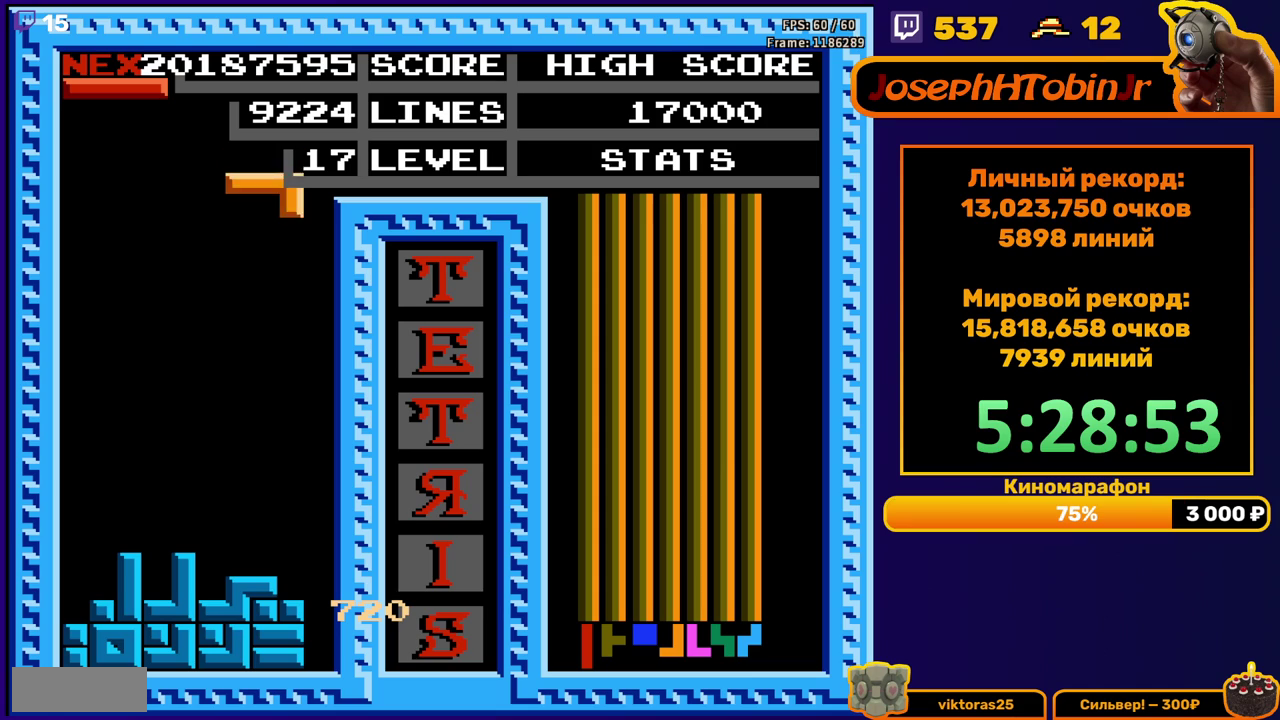
{"buttons": ["DPAD_LEFT"], "events": [[50, "DPAD_DOWN", "down"], [383, "DPAD_DOWN", "up"], [450, "DPAD_LEFT", "down"]]}
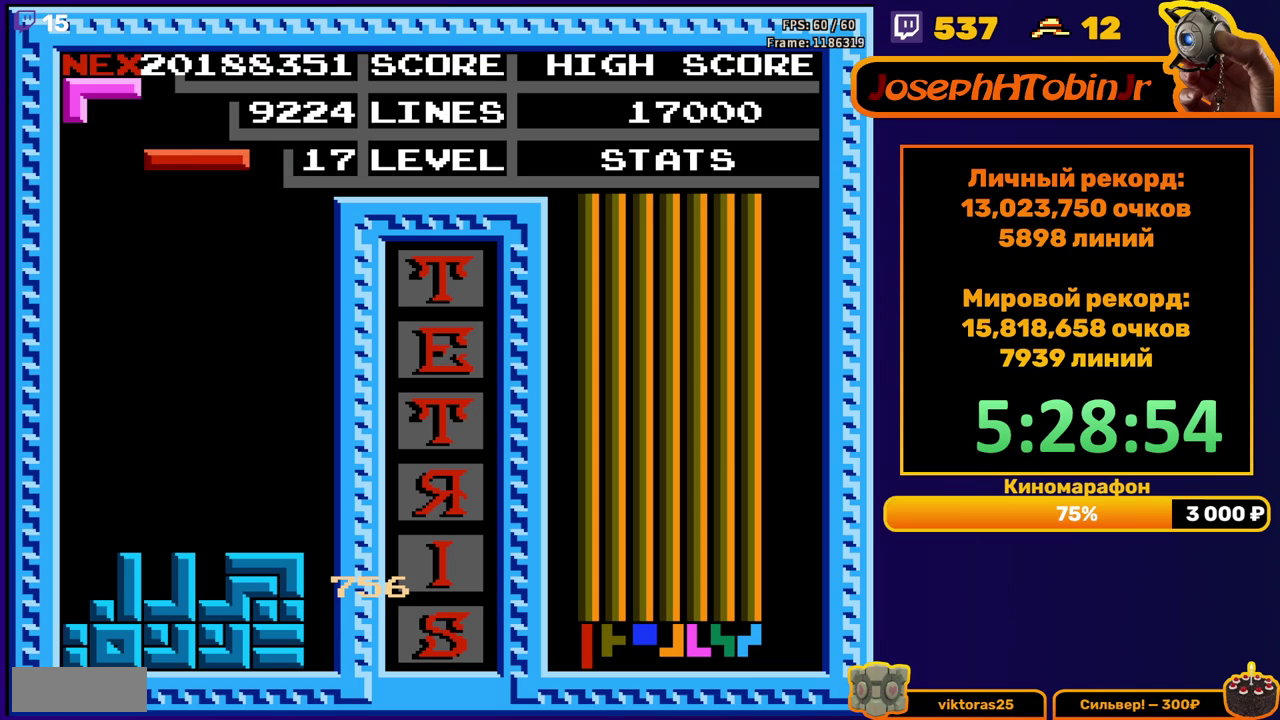
{"buttons": ["DPAD_DOWN"], "events": [[50, "DPAD_LEFT", "up"], [100, "DPAD_LEFT", "down"], [167, "B", "down"], [183, "DPAD_LEFT", "up"], [267, "B", "up"], [283, "DPAD_DOWN", "down"]]}
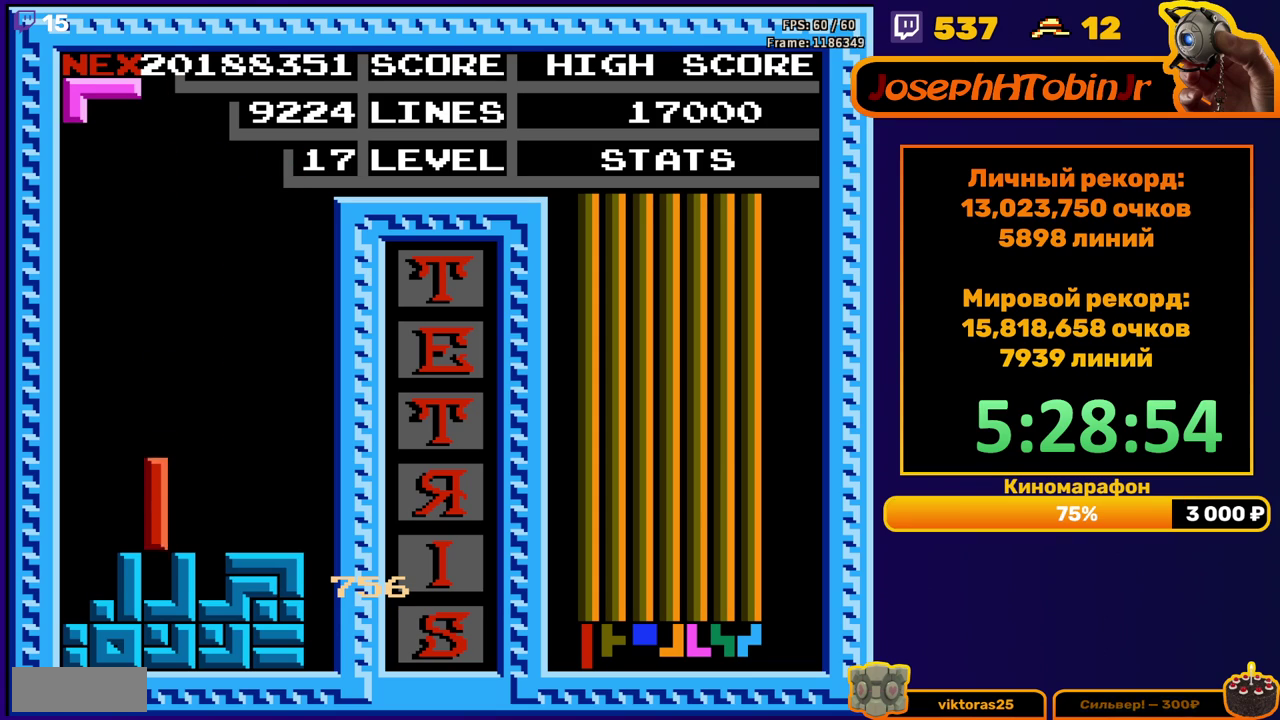
{"buttons": ["DPAD_DOWN"], "events": [[100, "DPAD_DOWN", "up"], [200, "DPAD_DOWN", "down"], [217, "A", "down"], [283, "A", "up"]]}
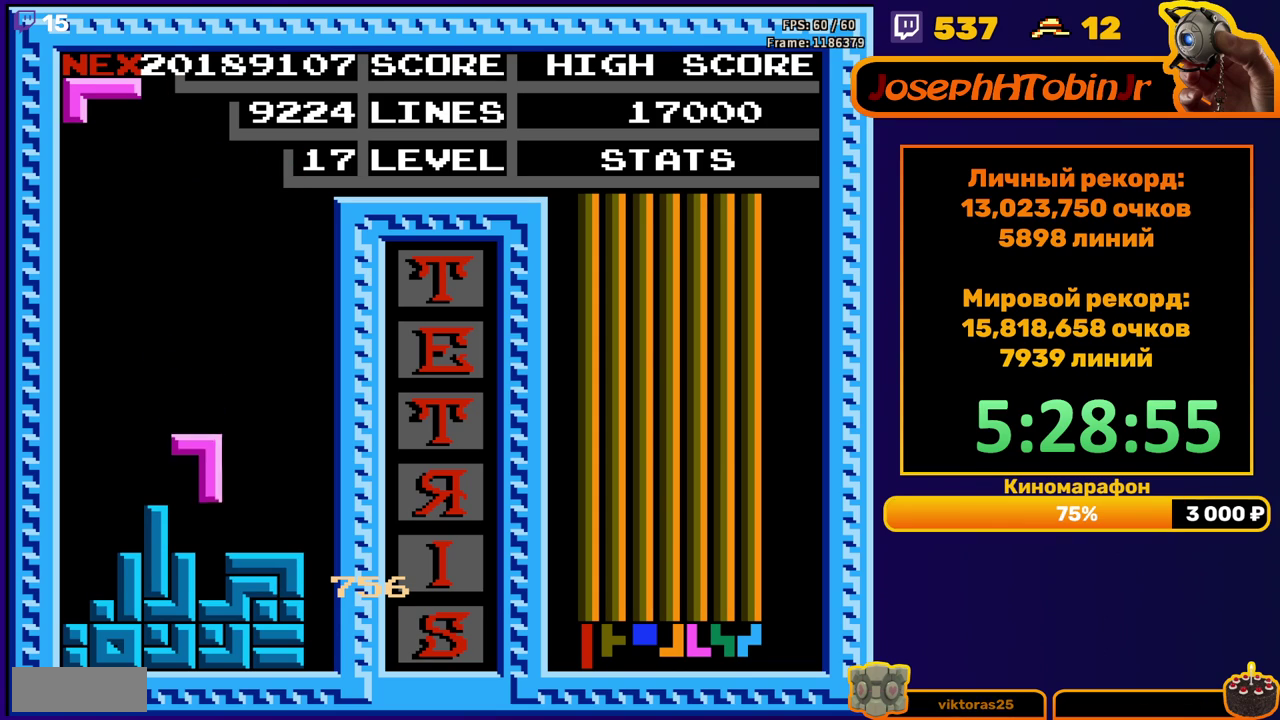
{"buttons": ["A"], "events": [[100, "DPAD_DOWN", "up"], [200, "DPAD_RIGHT", "down"], [267, "DPAD_RIGHT", "up"], [300, "A", "down"], [333, "DPAD_RIGHT", "down"], [350, "A", "up"], [417, "DPAD_RIGHT", "up"], [433, "A", "down"]]}
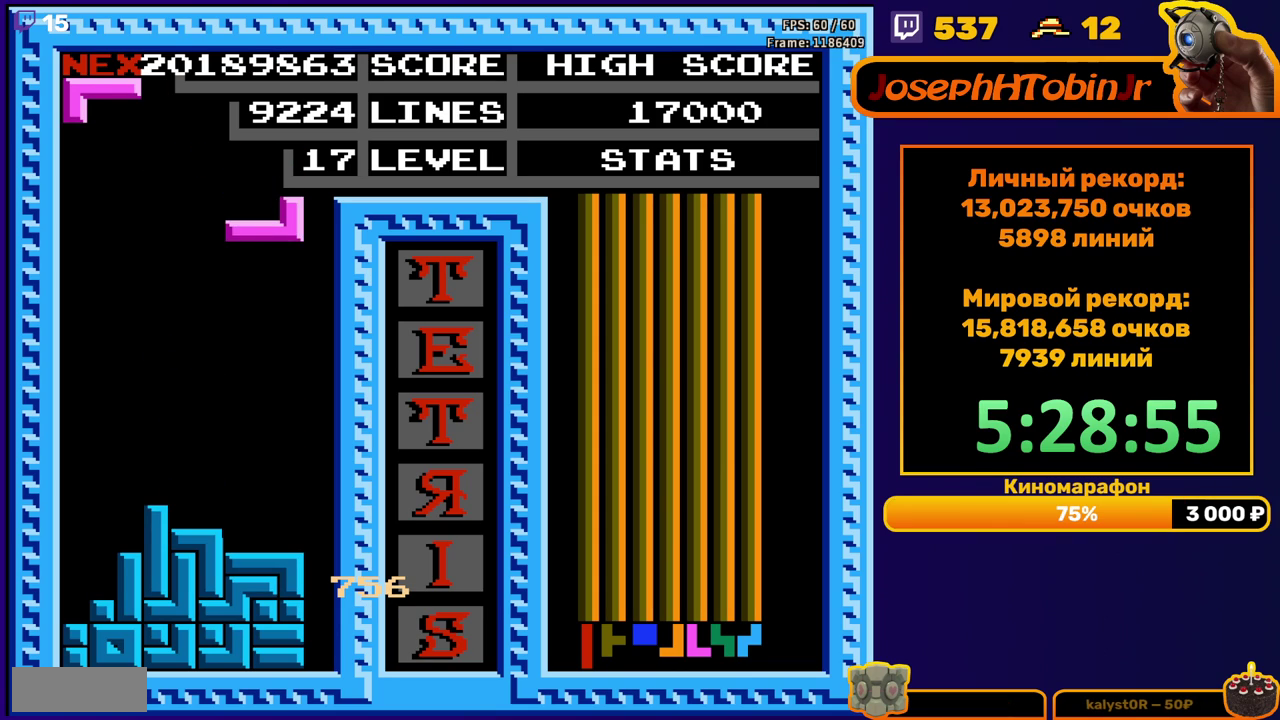
{"buttons": [], "events": [[17, "A", "up"], [33, "DPAD_DOWN", "down"], [350, "DPAD_DOWN", "up"], [417, "A", "down"], [433, "DPAD_RIGHT", "down"], [483, "A", "up"], [500, "DPAD_RIGHT", "up"]]}